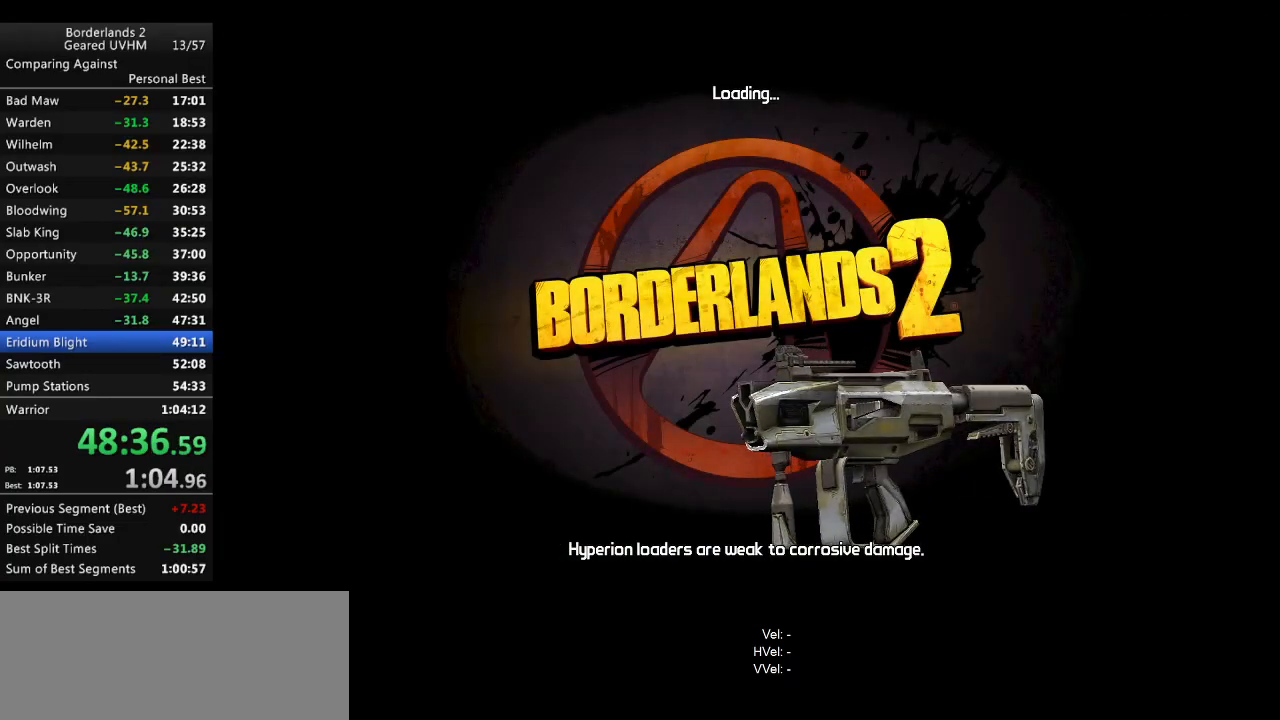
Gameplay with keyboard and mouse; each line is a JSON object with the keys and mouse buttons held at the frame after it. "events" lists presses ("down") and releases ("up") of "1", "2", "3", "4", "5", "6", "a", "alt", "backspace", "c", "ctrl", "d", "down", "e", "end", "escape", "f", "g", "left", "q", "r", "return", "right", "s", "shift", "space", "t", "tab", "up", "v", "w", "x", "y", "z", "mouse_left", "mouse_middle", "mouse_right", "mouse_wheel_up" and "mouse_wheel_down" between this image and that frame as [ms after this image, input, new state], when the widget could be followed in between. "mouse_left", "mouse_middle", "mouse_right", "mouse_wheel_up", "mouse_wheel_down" = the "left", "middle", "right", "wheel_up", "wheel_down" buttons of the "mouse" list. No other keys are recorded. Mouse movement is not recorded.
{"keys": [], "mouse": [], "events": [[300, "return", "down"], [333, "return", "up"]]}
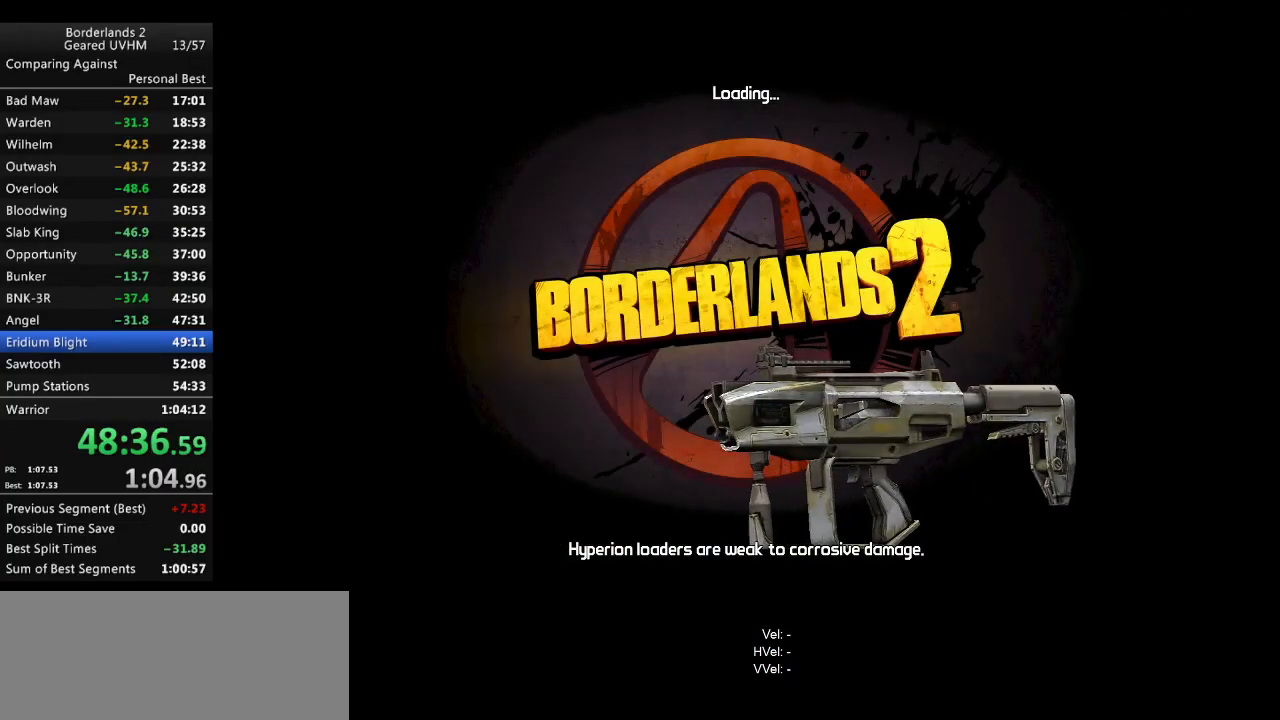
{"keys": [], "mouse": [], "events": []}
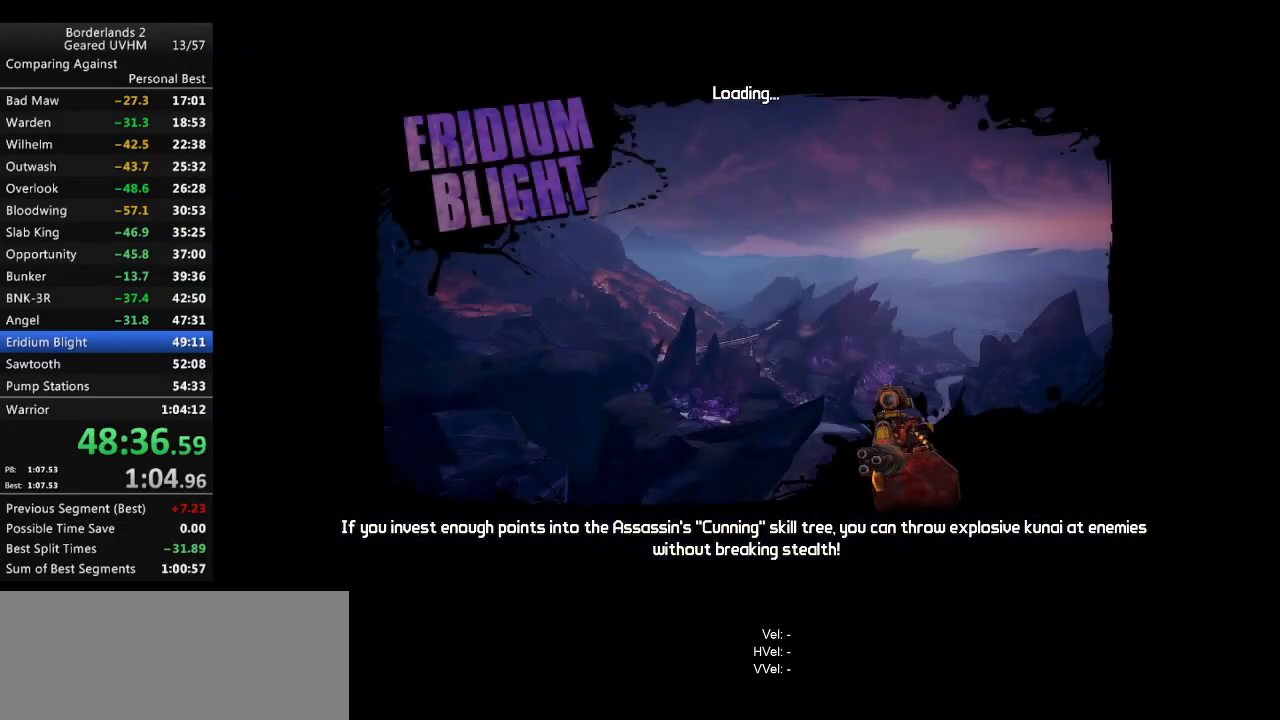
{"keys": [], "mouse": [], "events": []}
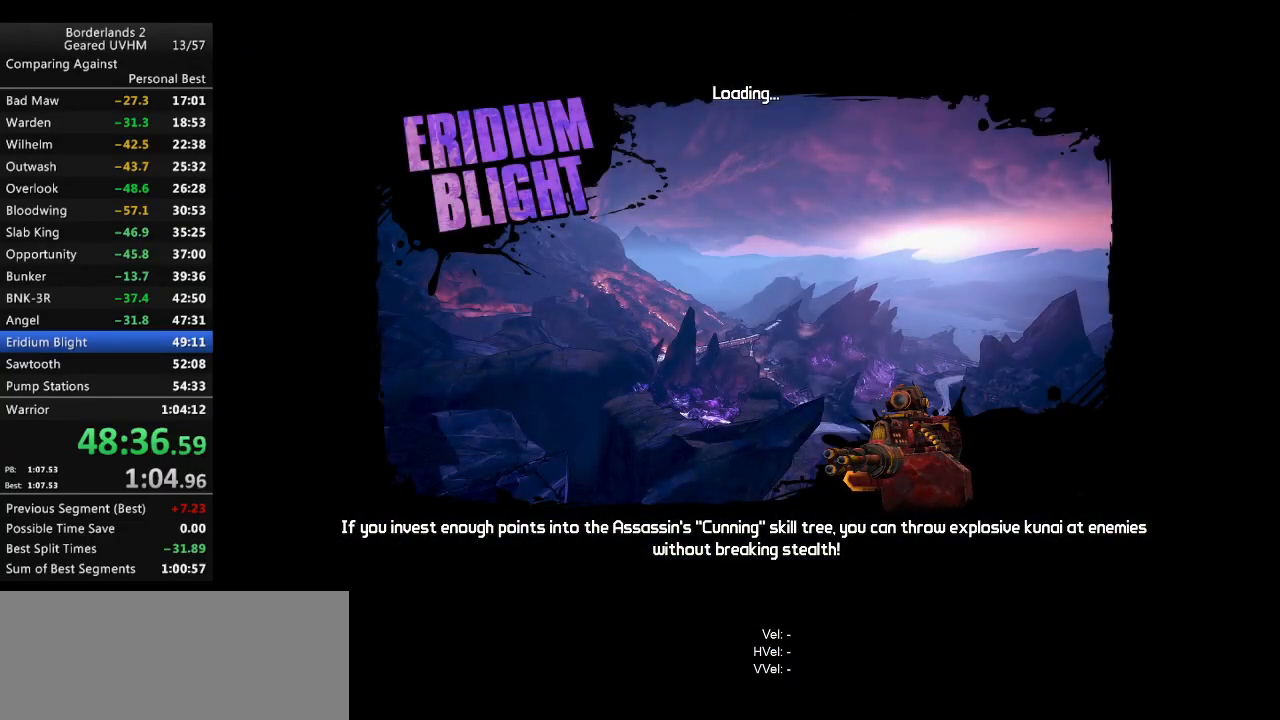
{"keys": [], "mouse": [], "events": []}
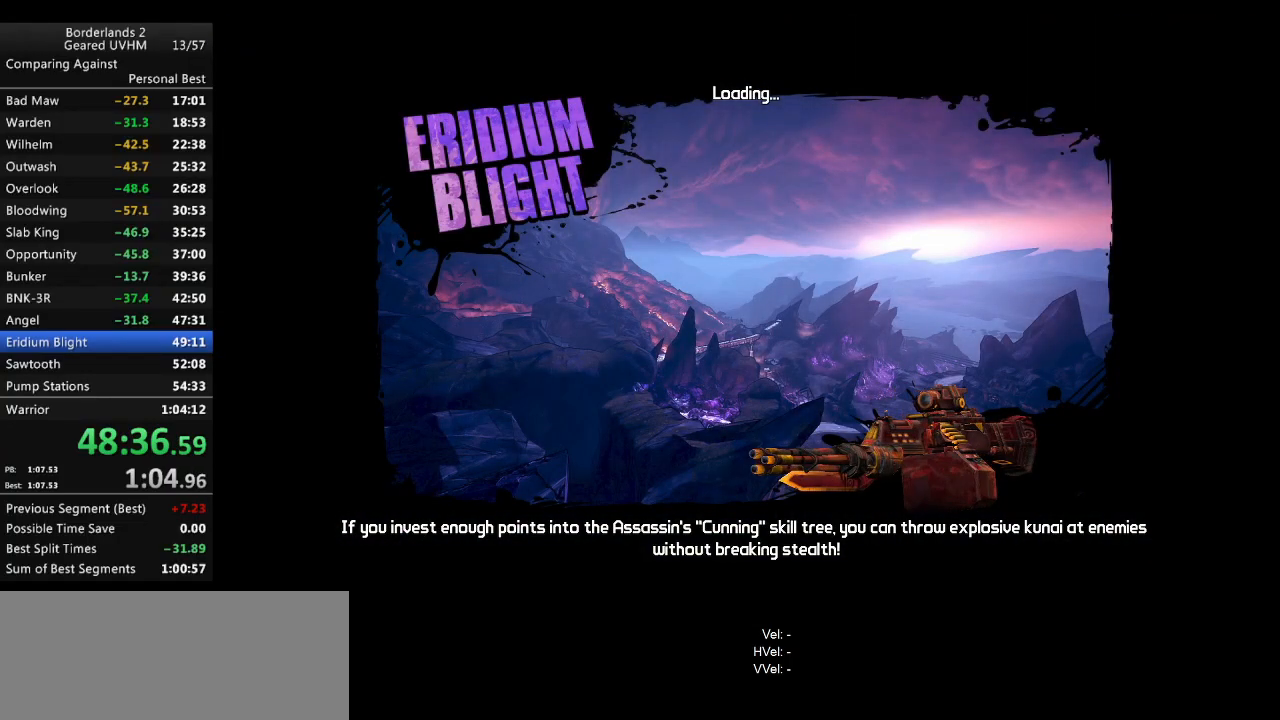
{"keys": [], "mouse": [], "events": []}
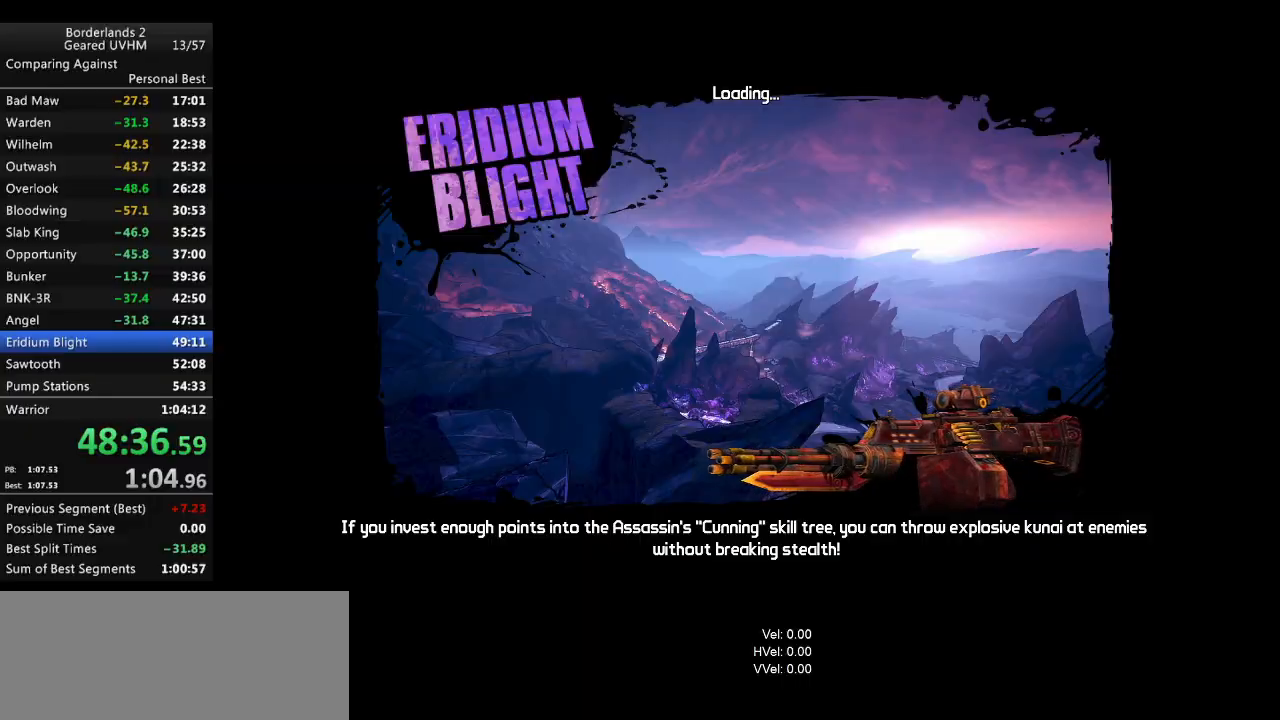
{"keys": [], "mouse": [], "events": []}
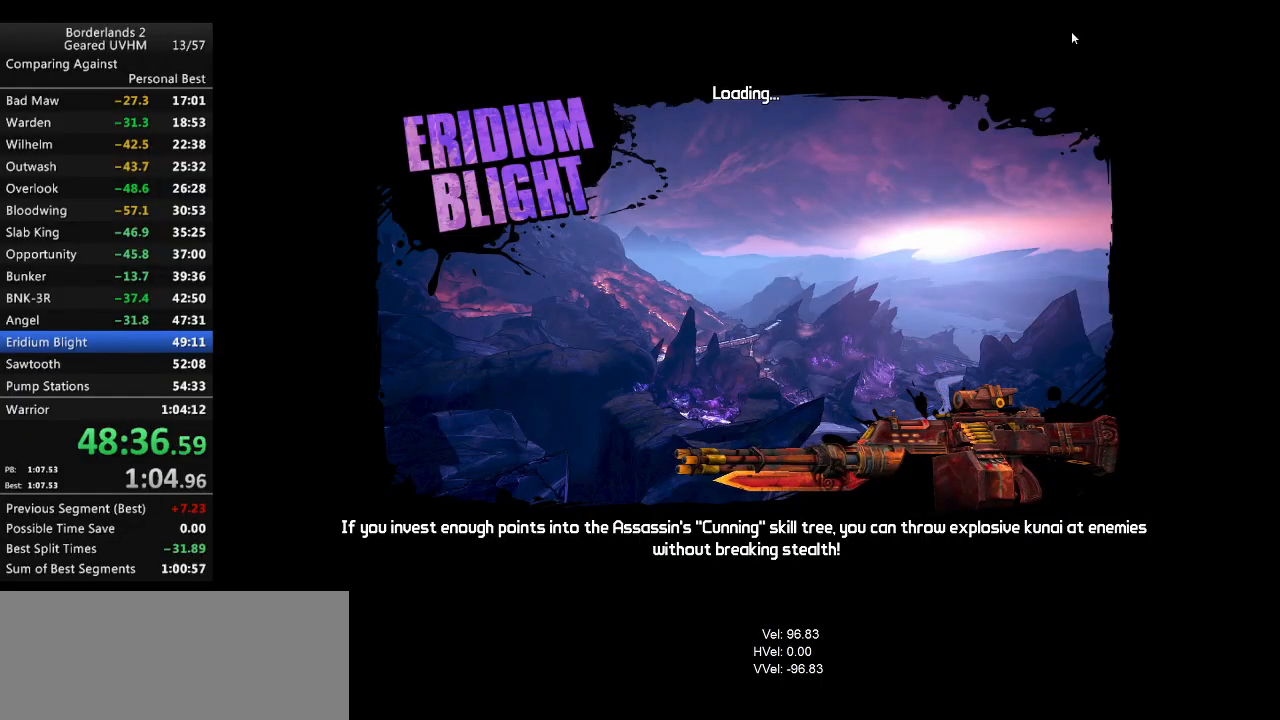
{"keys": [], "mouse": [], "events": []}
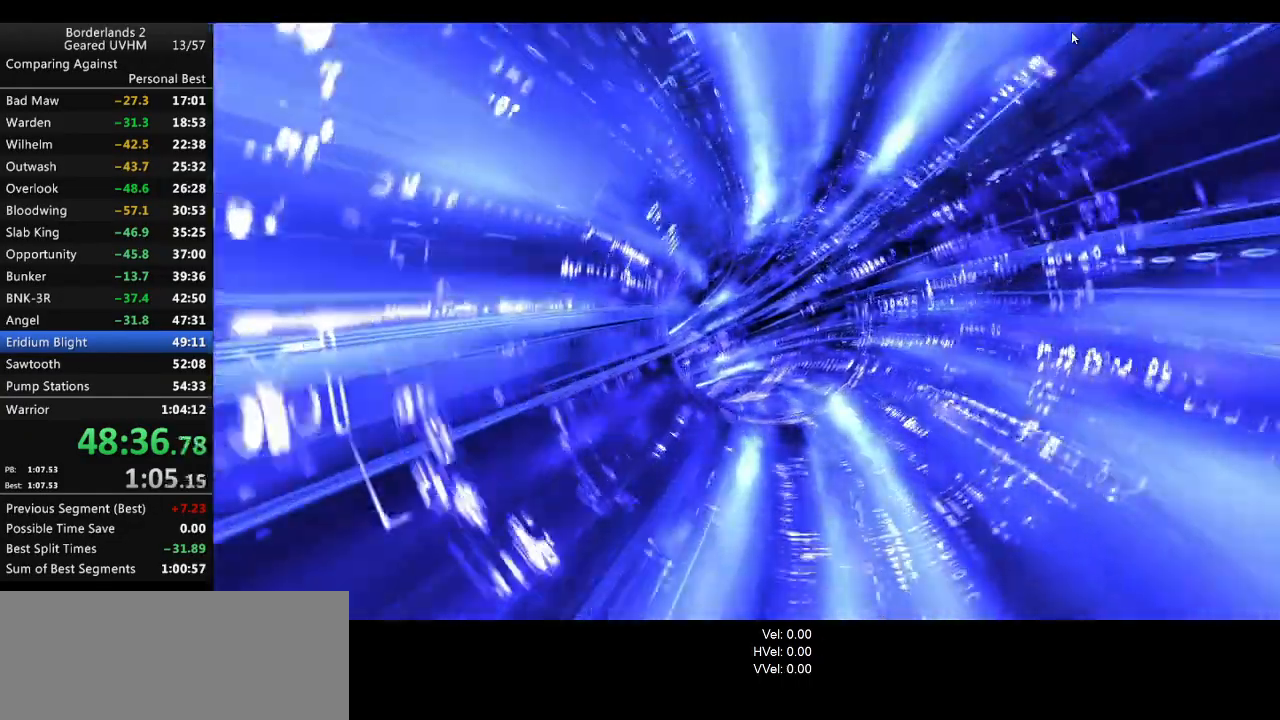
{"keys": [], "mouse": [], "events": []}
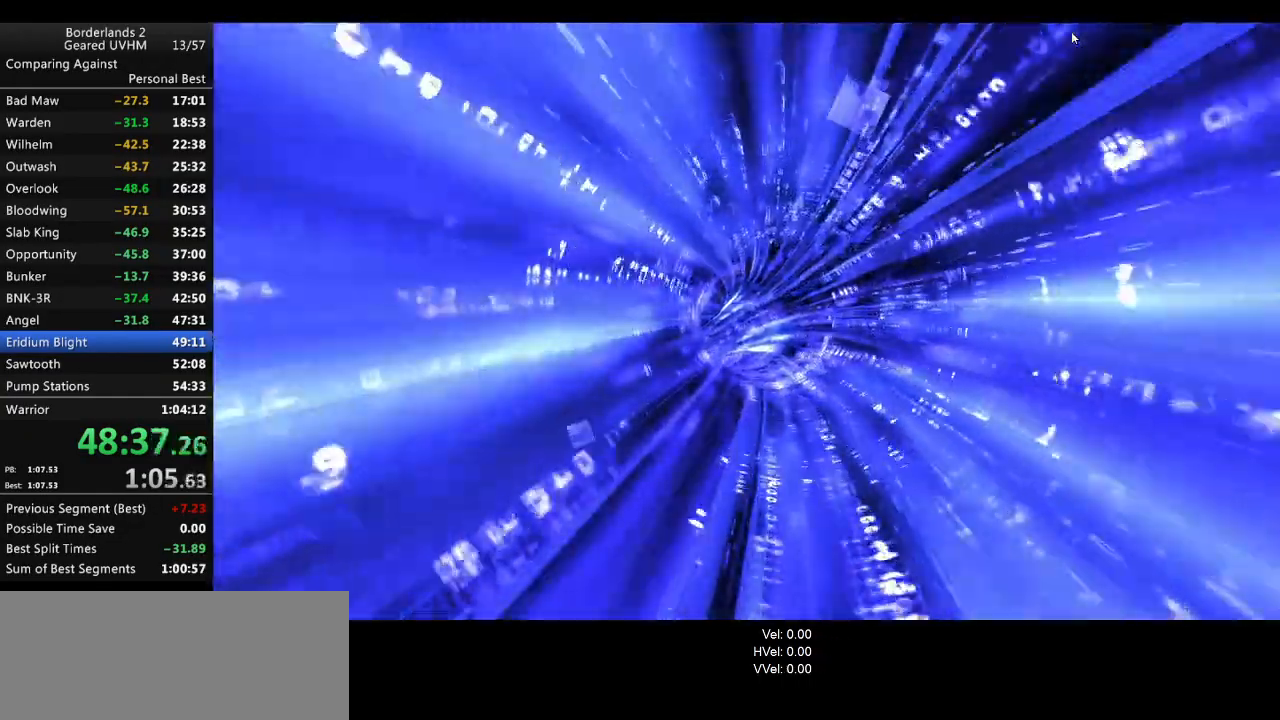
{"keys": [], "mouse": [], "events": []}
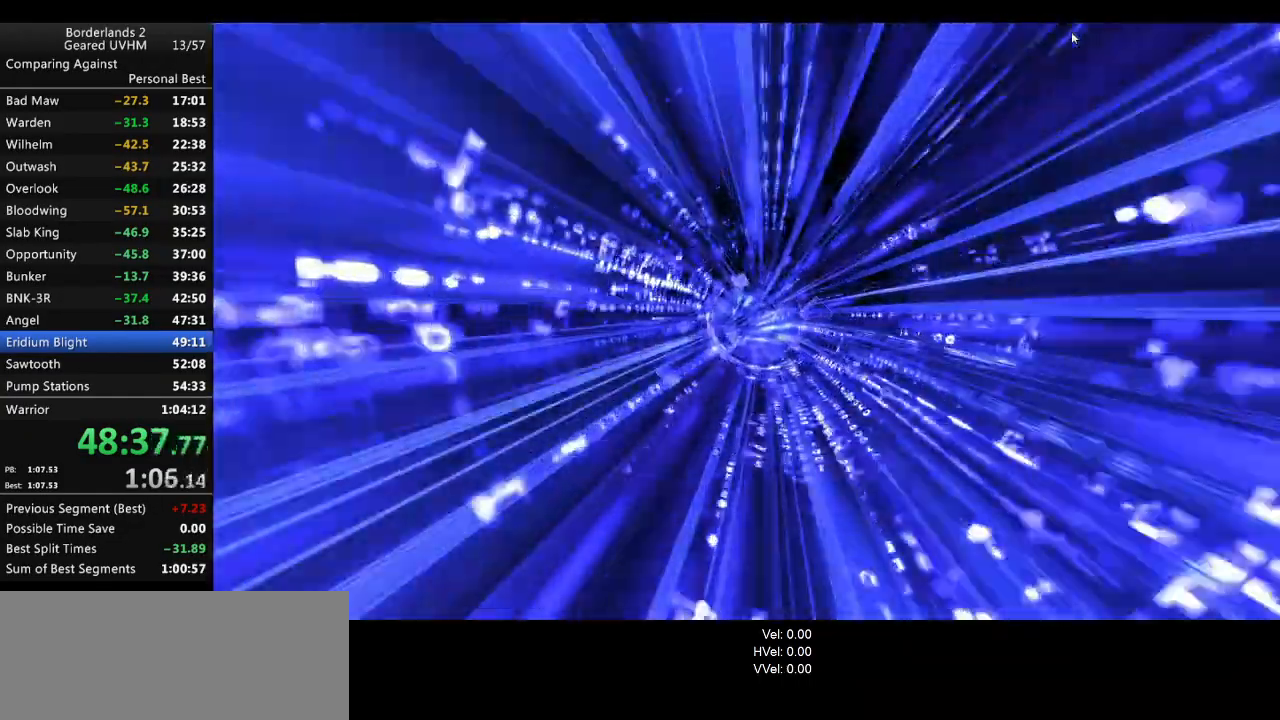
{"keys": [], "mouse": [], "events": []}
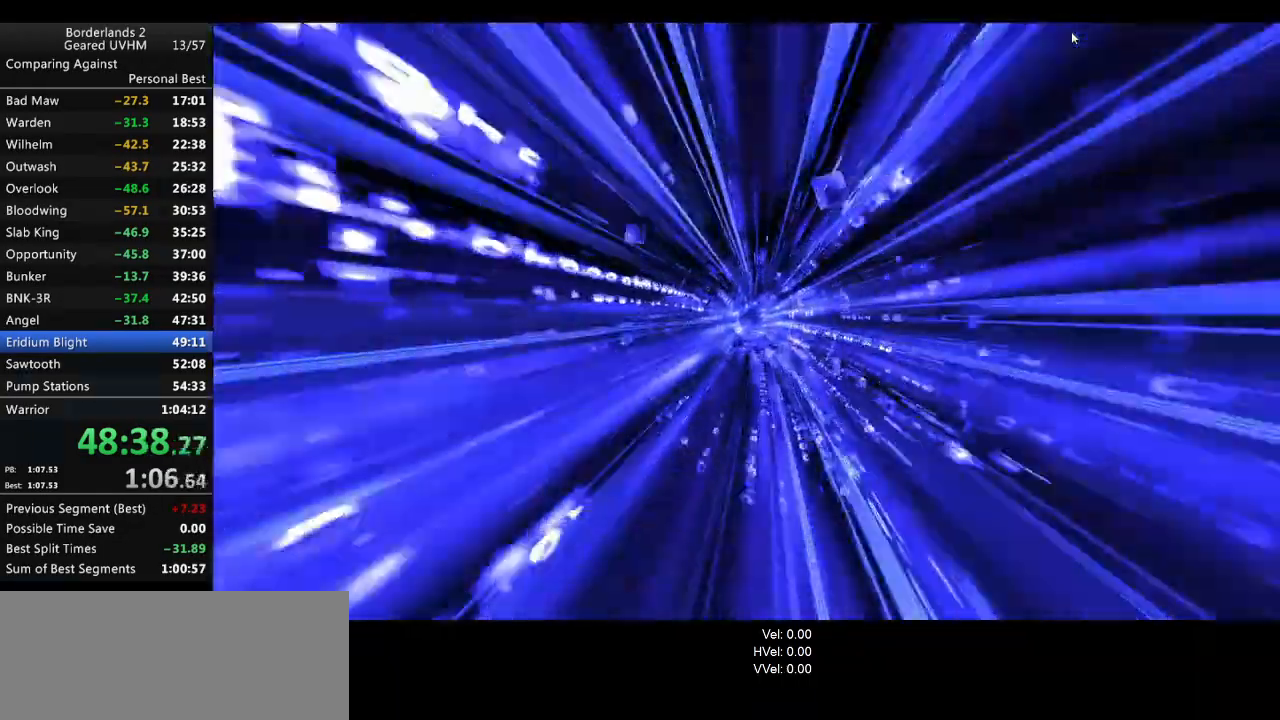
{"keys": [], "mouse": [], "events": []}
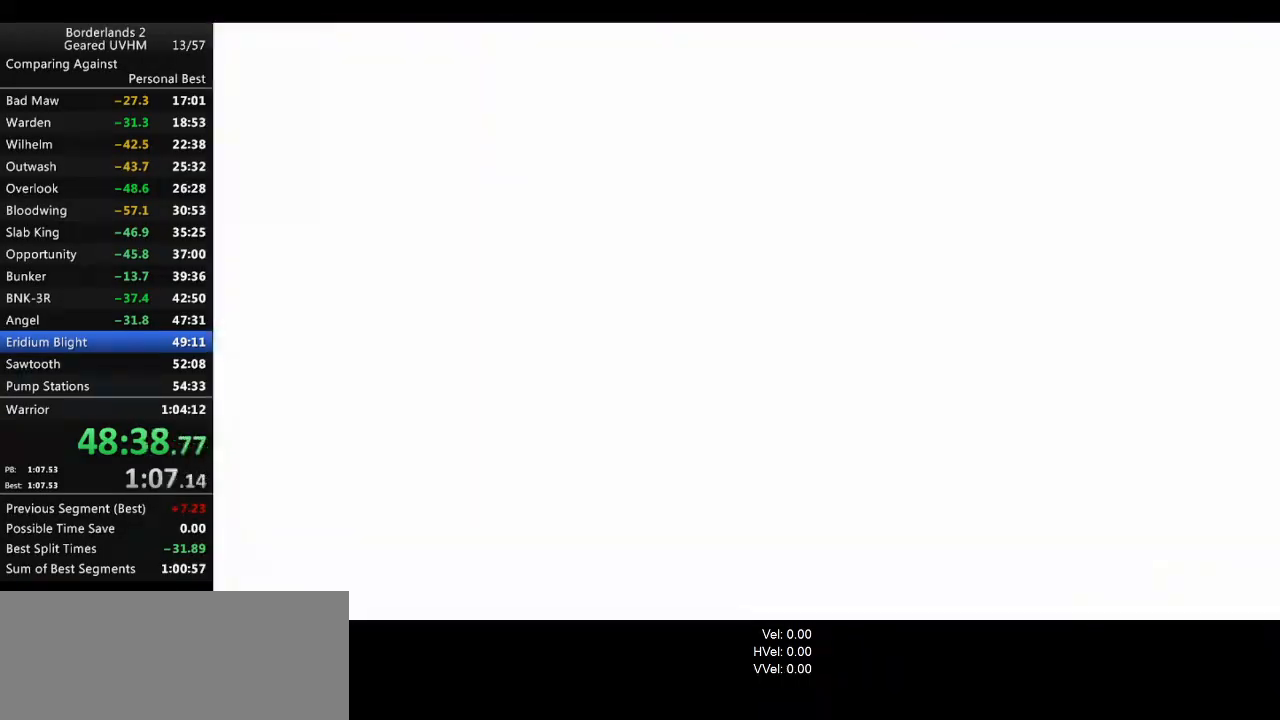
{"keys": [], "mouse": [], "events": [[450, "mouse_wheel_down", "down"], [500, "mouse_wheel_down", "up"]]}
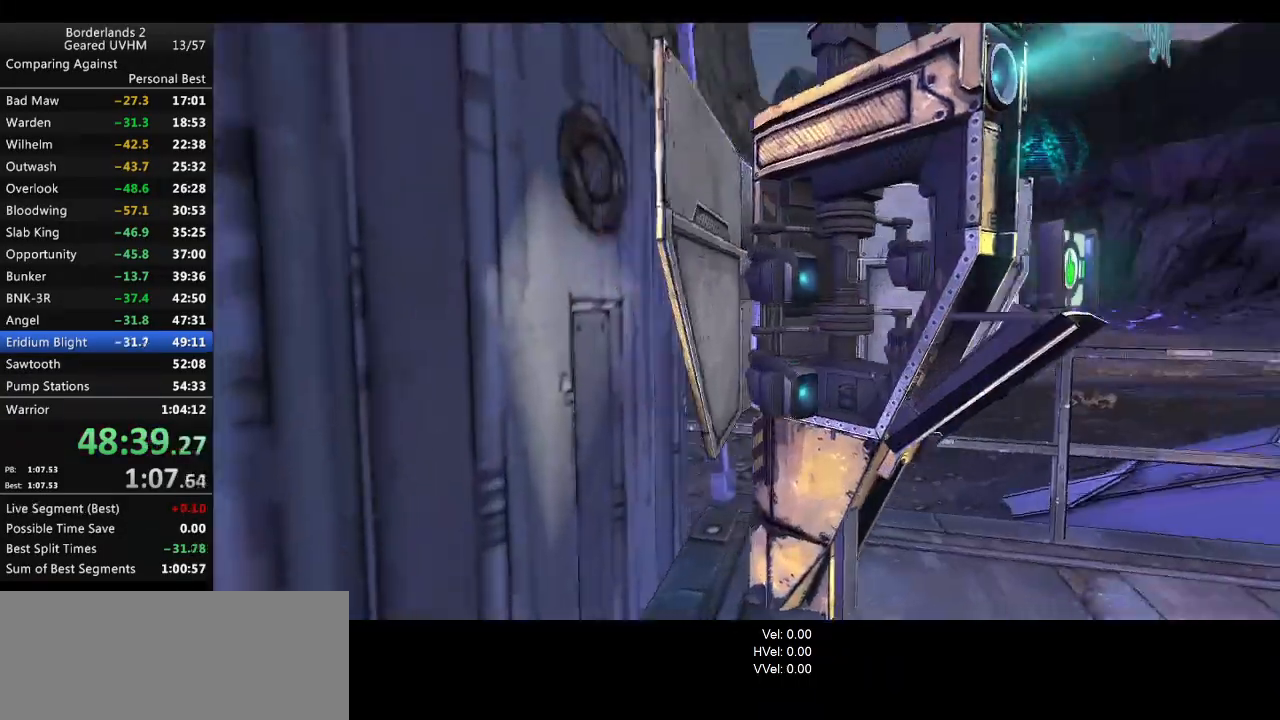
{"keys": [], "mouse": [], "events": [[267, "down", "down"], [317, "backspace", "down"], [367, "down", "up"], [400, "backspace", "up"]]}
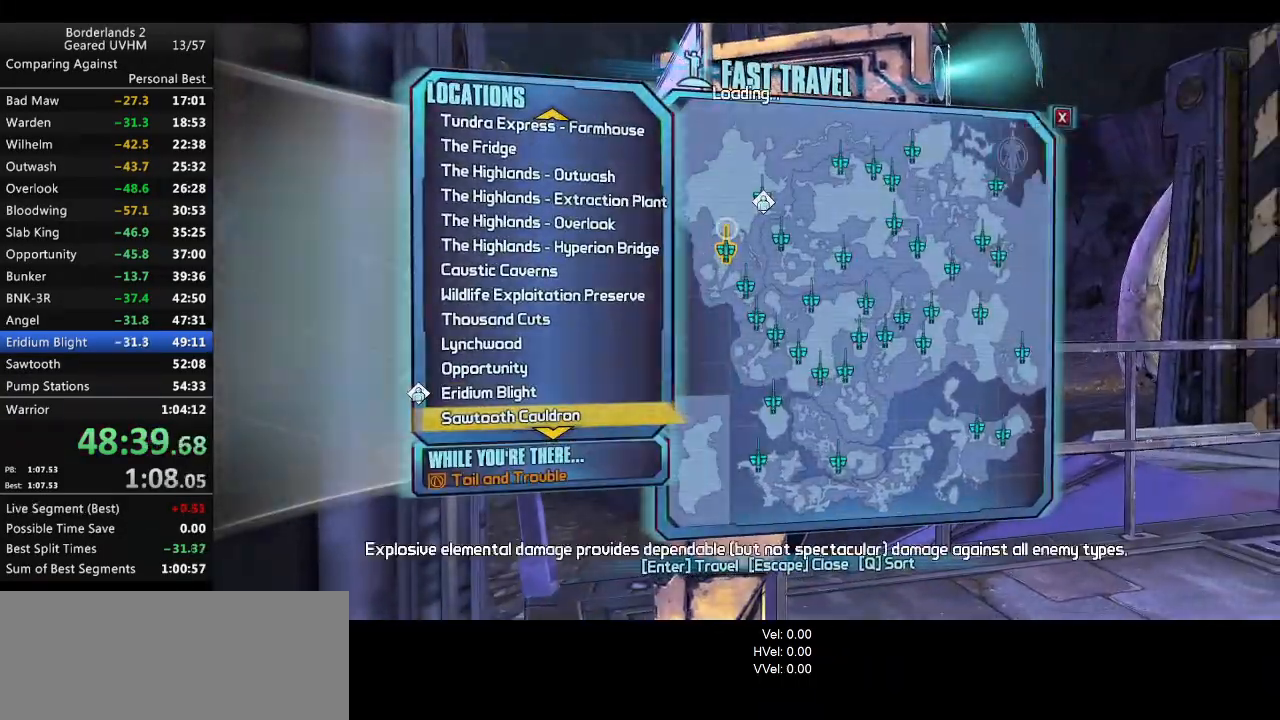
{"keys": [], "mouse": [], "events": []}
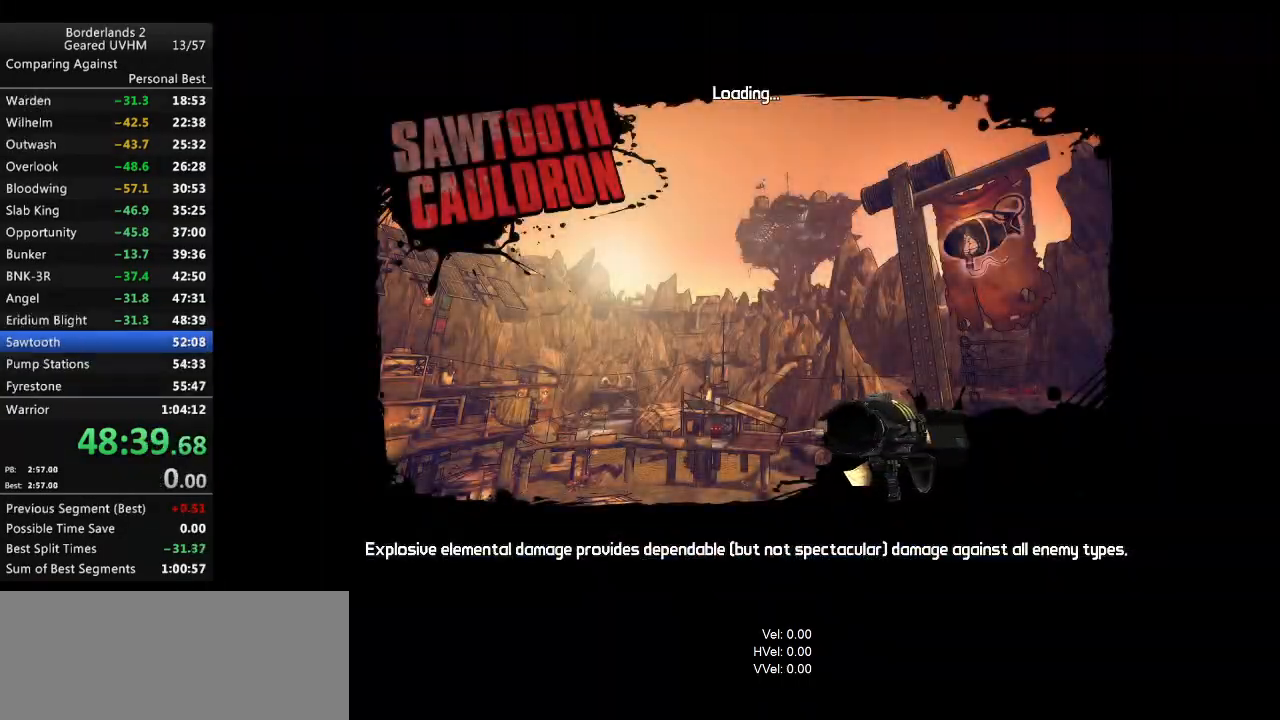
{"keys": [], "mouse": [], "events": []}
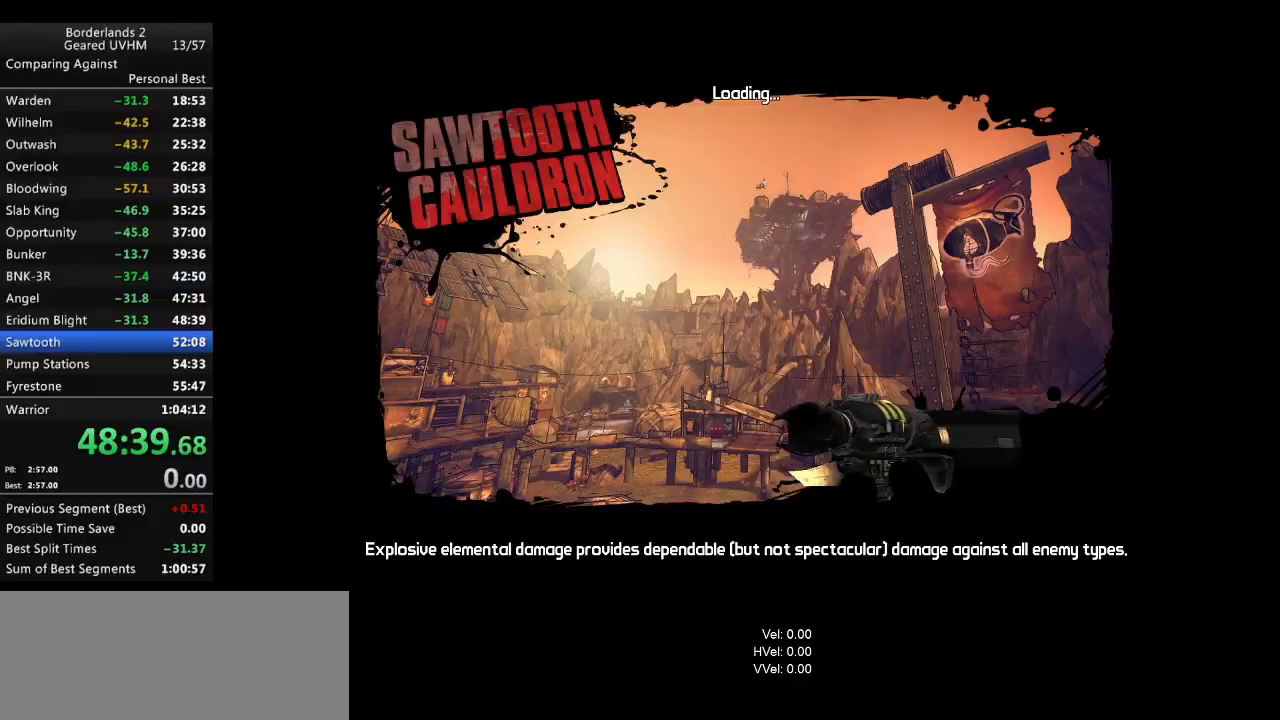
{"keys": [], "mouse": [], "events": []}
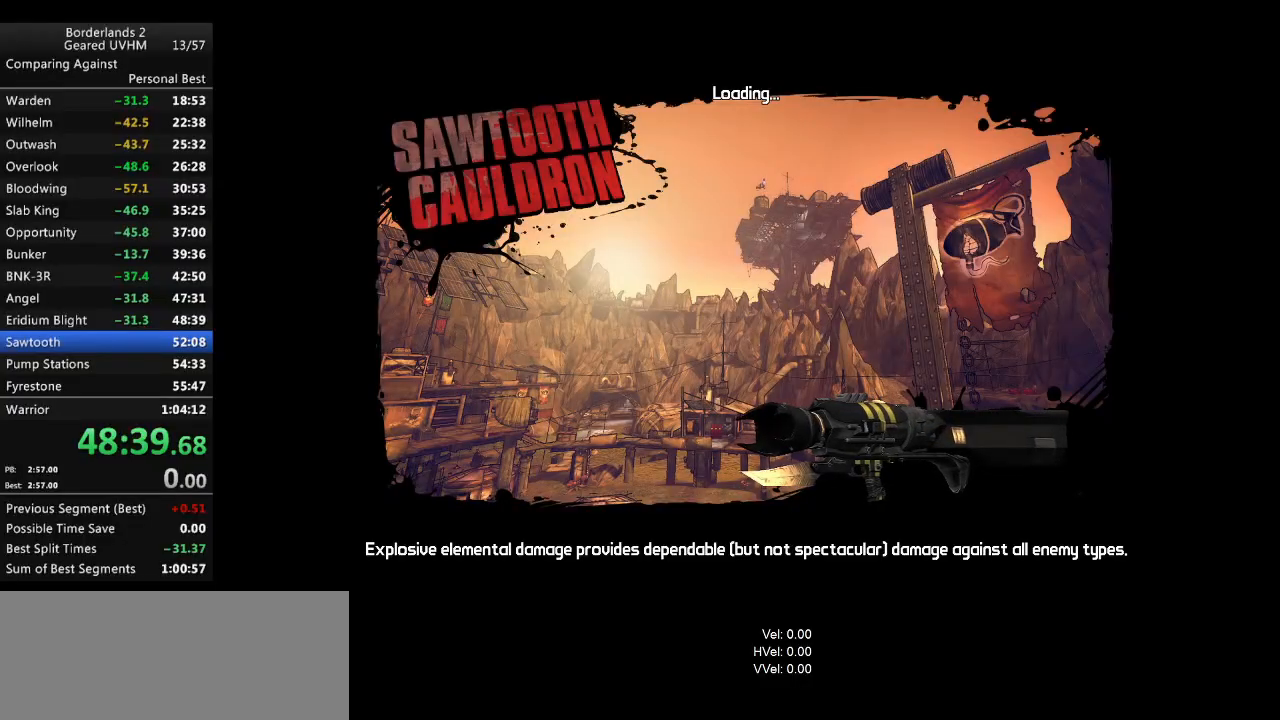
{"keys": [], "mouse": [], "events": []}
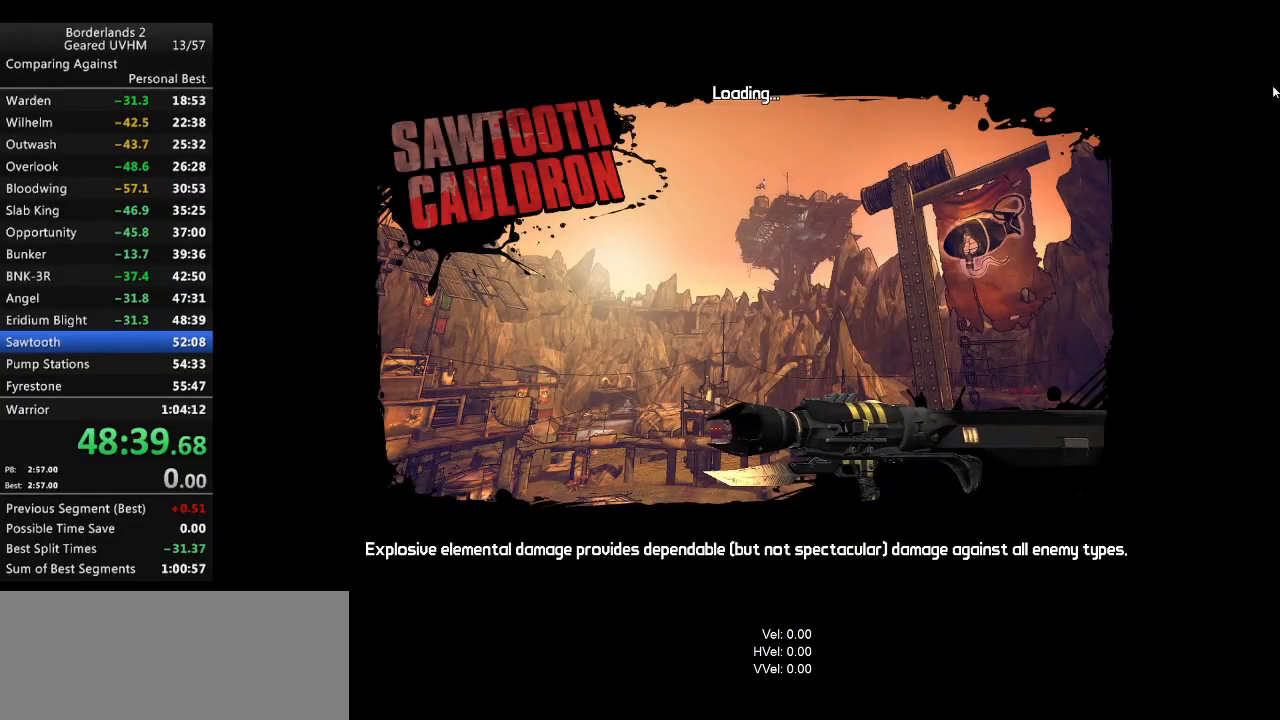
{"keys": [], "mouse": [], "events": []}
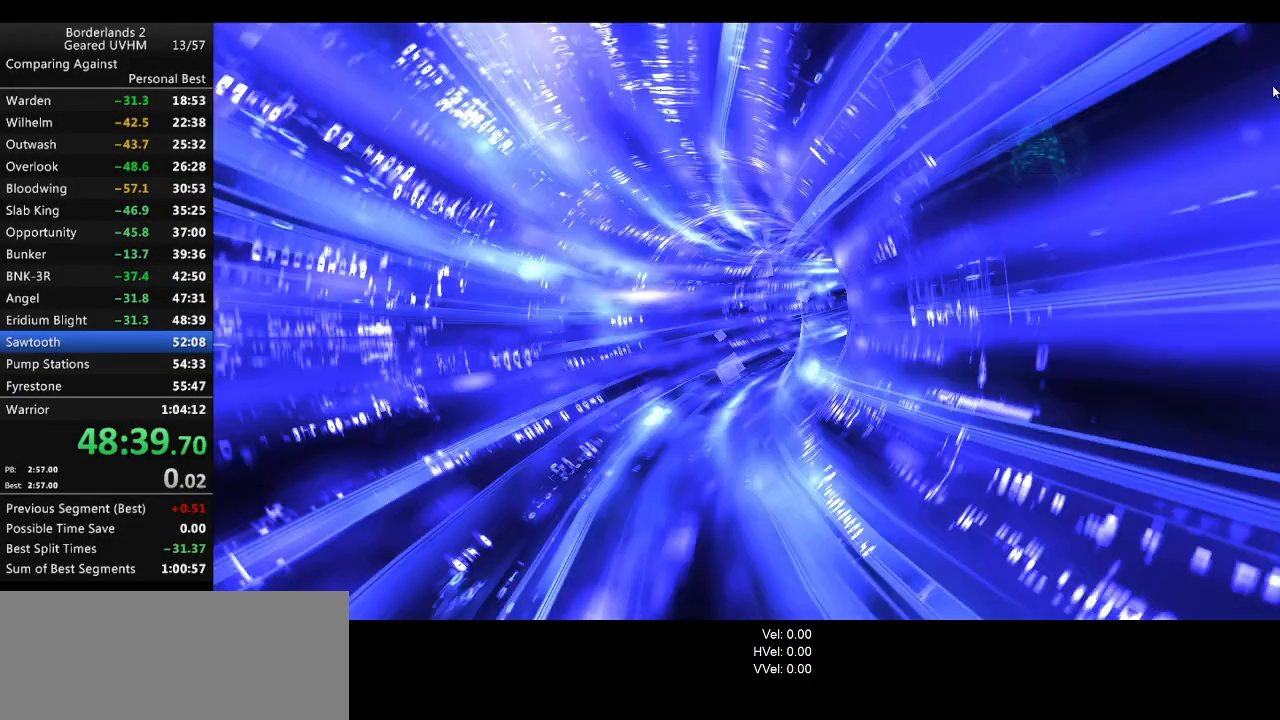
{"keys": [], "mouse": [], "events": []}
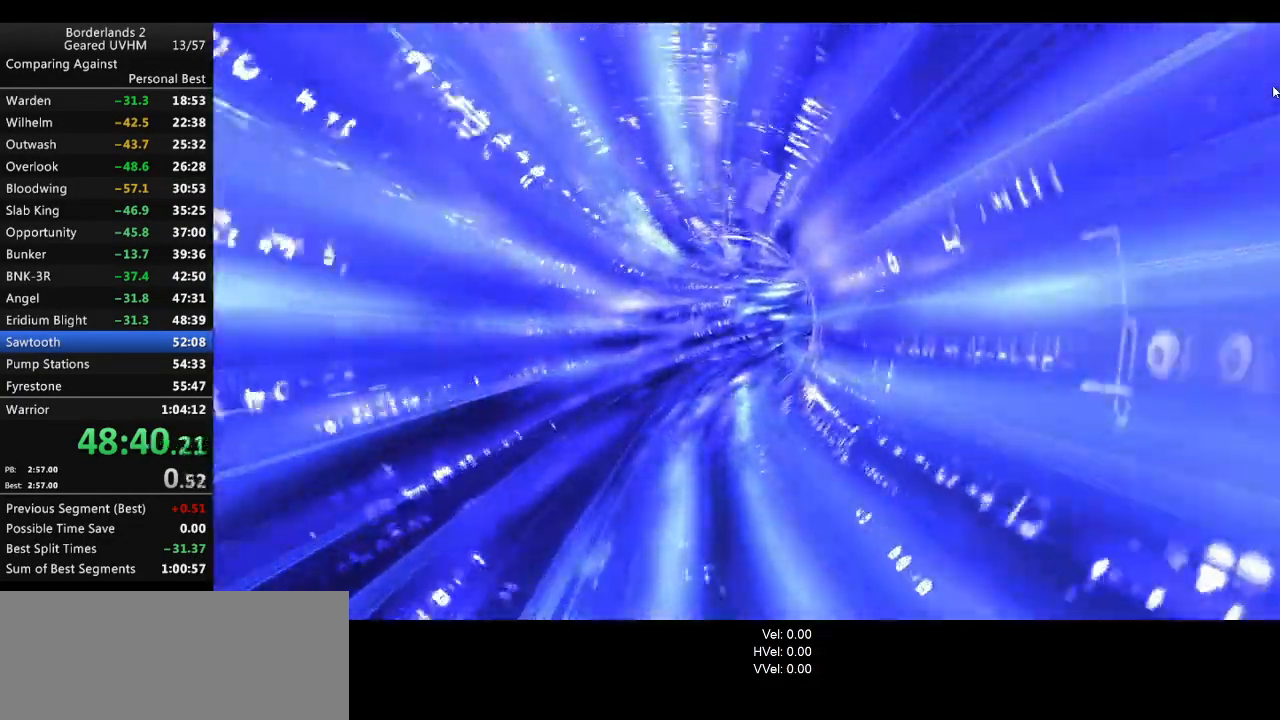
{"keys": [], "mouse": [], "events": []}
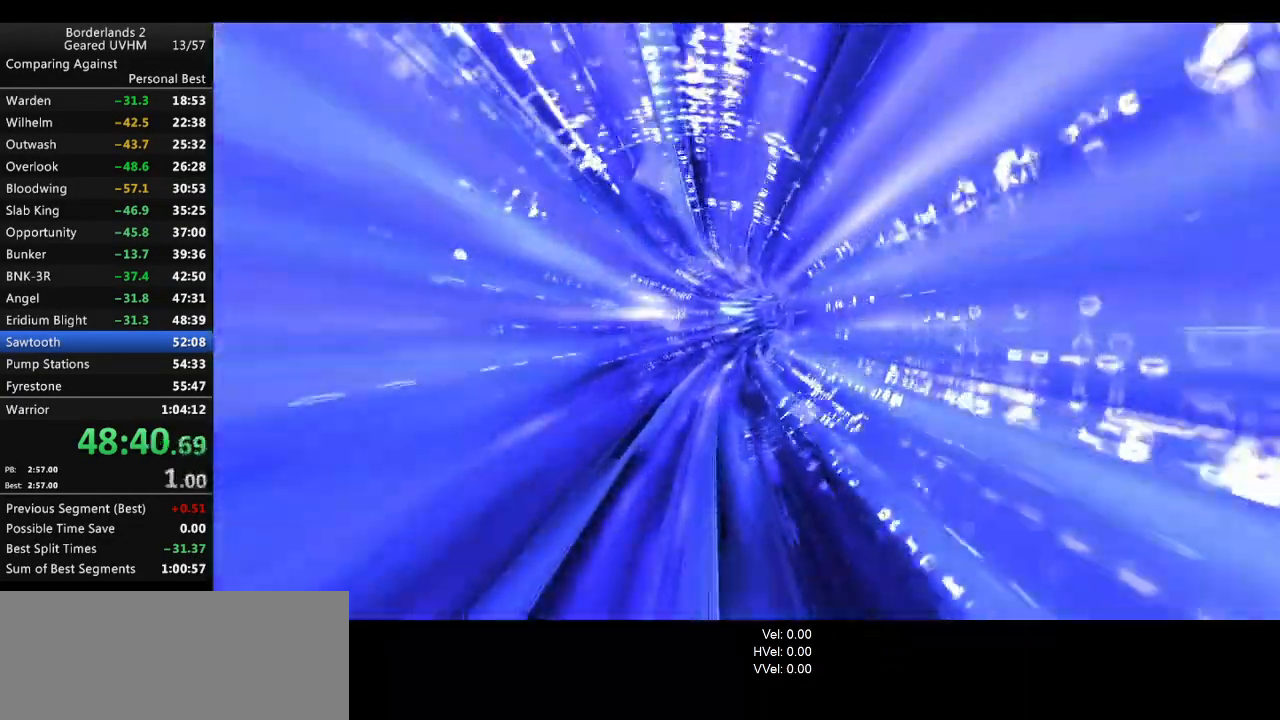
{"keys": [], "mouse": [], "events": []}
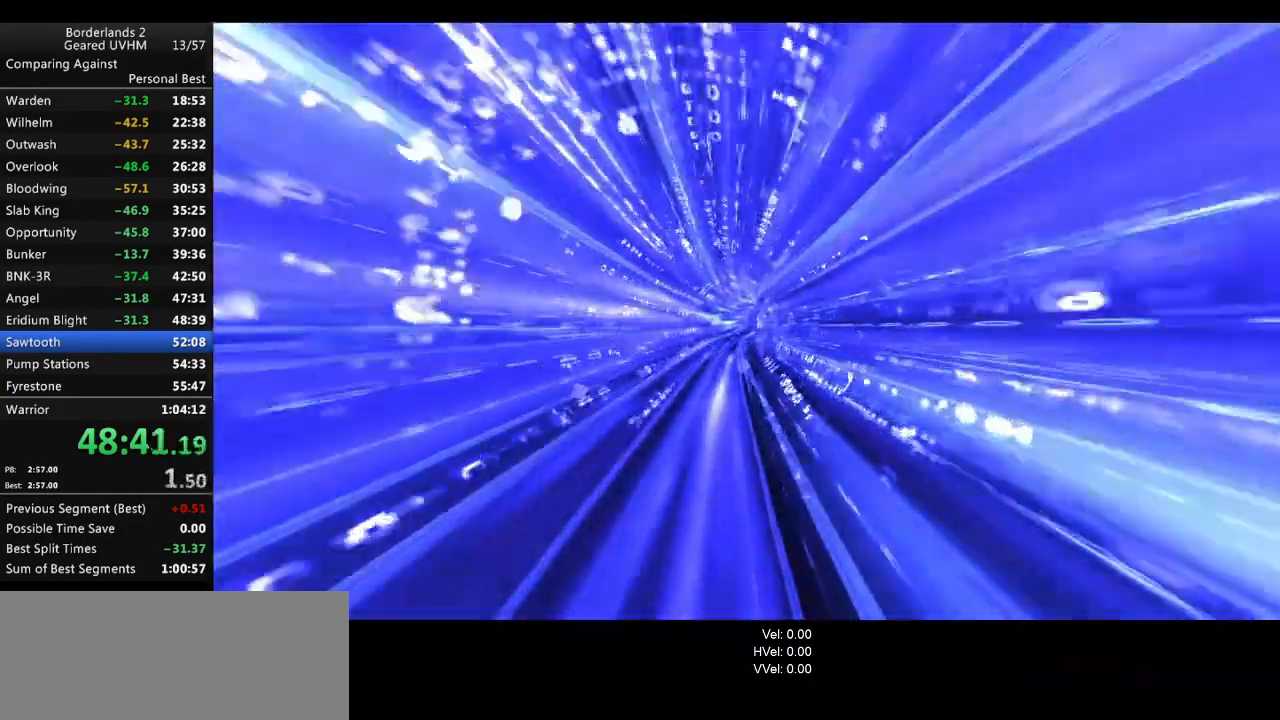
{"keys": [], "mouse": [], "events": []}
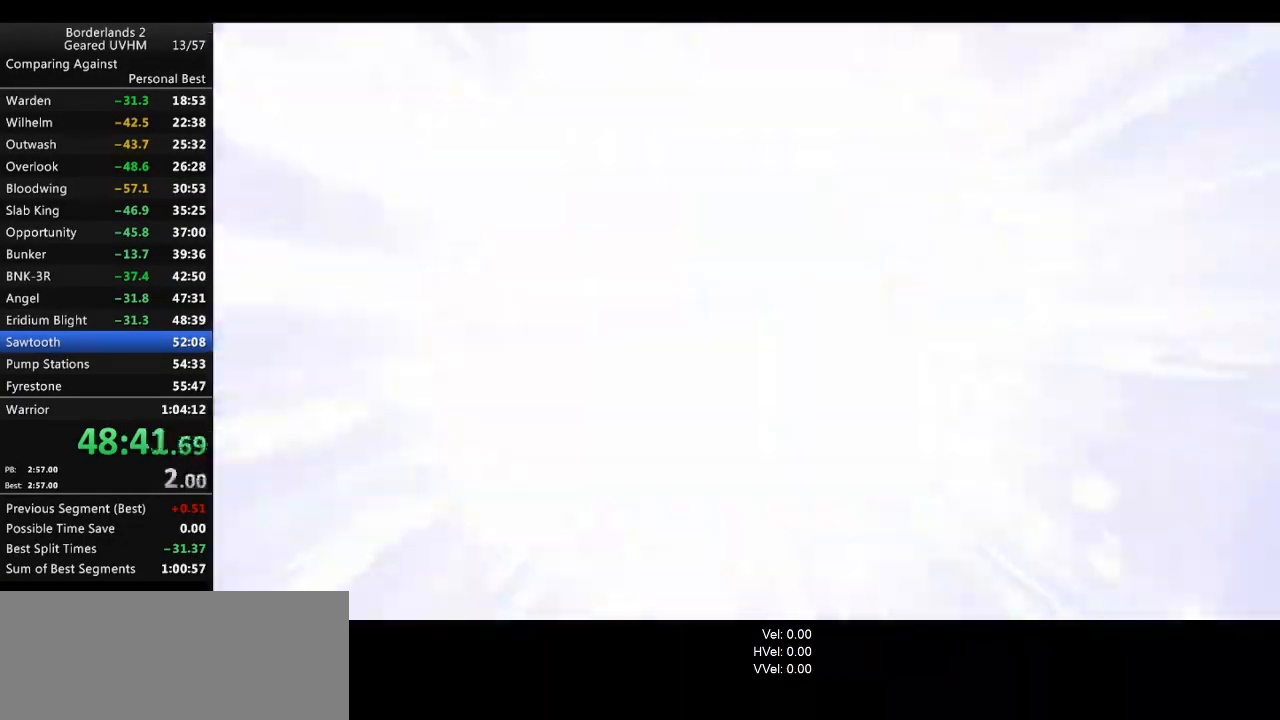
{"keys": ["a", "f", "shift", "w"], "mouse": [], "events": [[433, "a", "down"], [433, "f", "down"], [433, "shift", "down"], [433, "w", "down"]]}
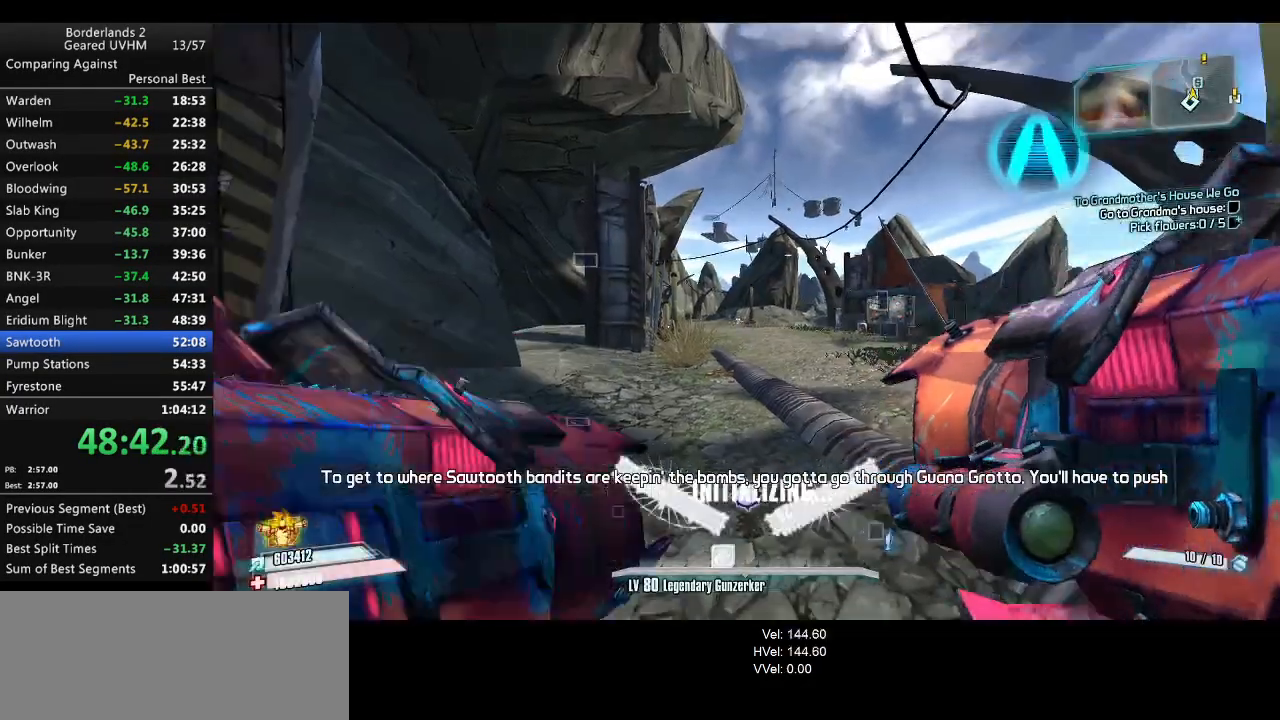
{"keys": ["w"], "mouse": [], "events": [[117, "a", "up"], [117, "f", "up"], [117, "shift", "up"]]}
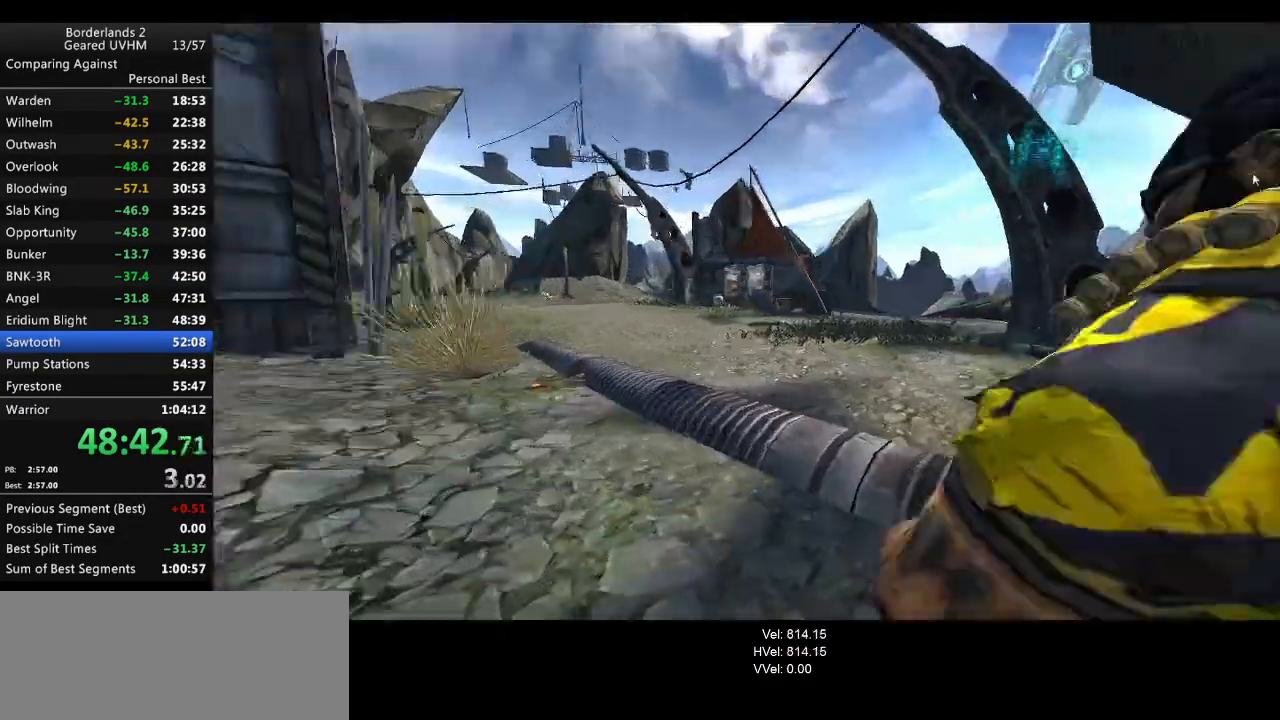
{"keys": [], "mouse": [], "events": [[17, "w", "up"]]}
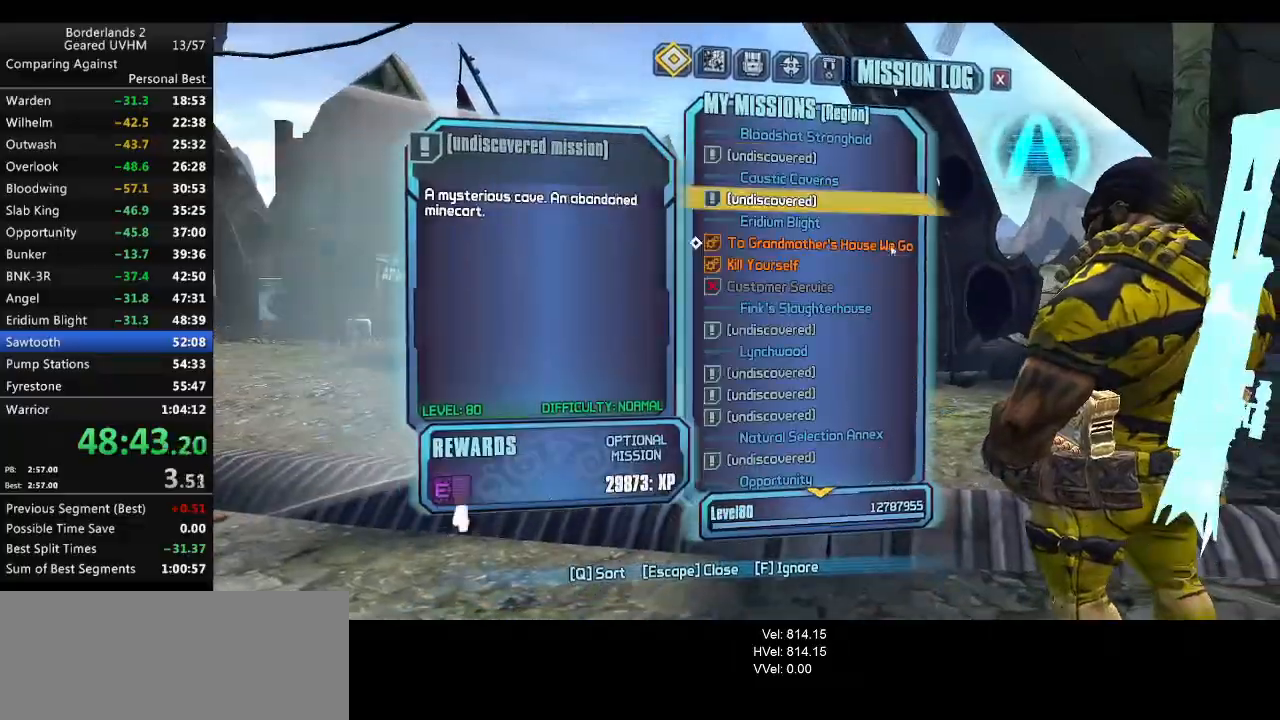
{"keys": [], "mouse": [], "events": [[383, "mouse_left", "down"], [467, "mouse_left", "up"]]}
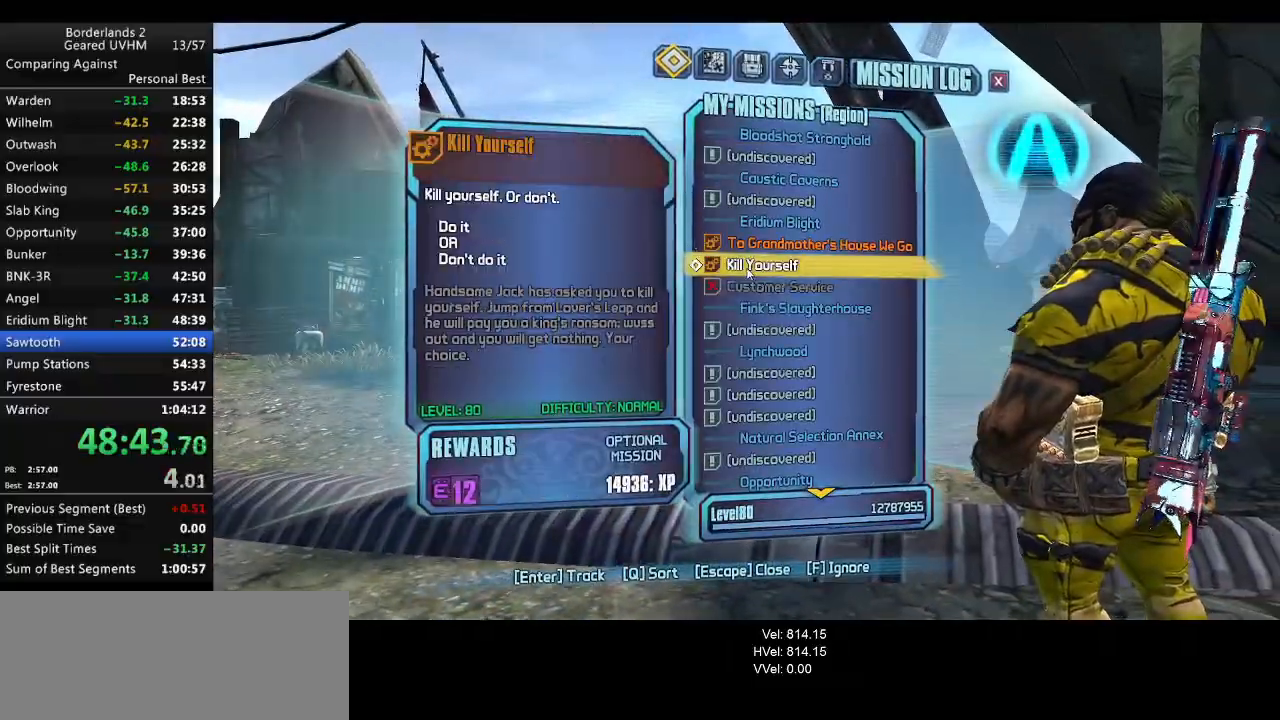
{"keys": ["a", "shift", "w"], "mouse": [], "events": [[50, "escape", "down"], [150, "escape", "up"], [300, "shift", "down"], [300, "w", "down"], [400, "a", "down"]]}
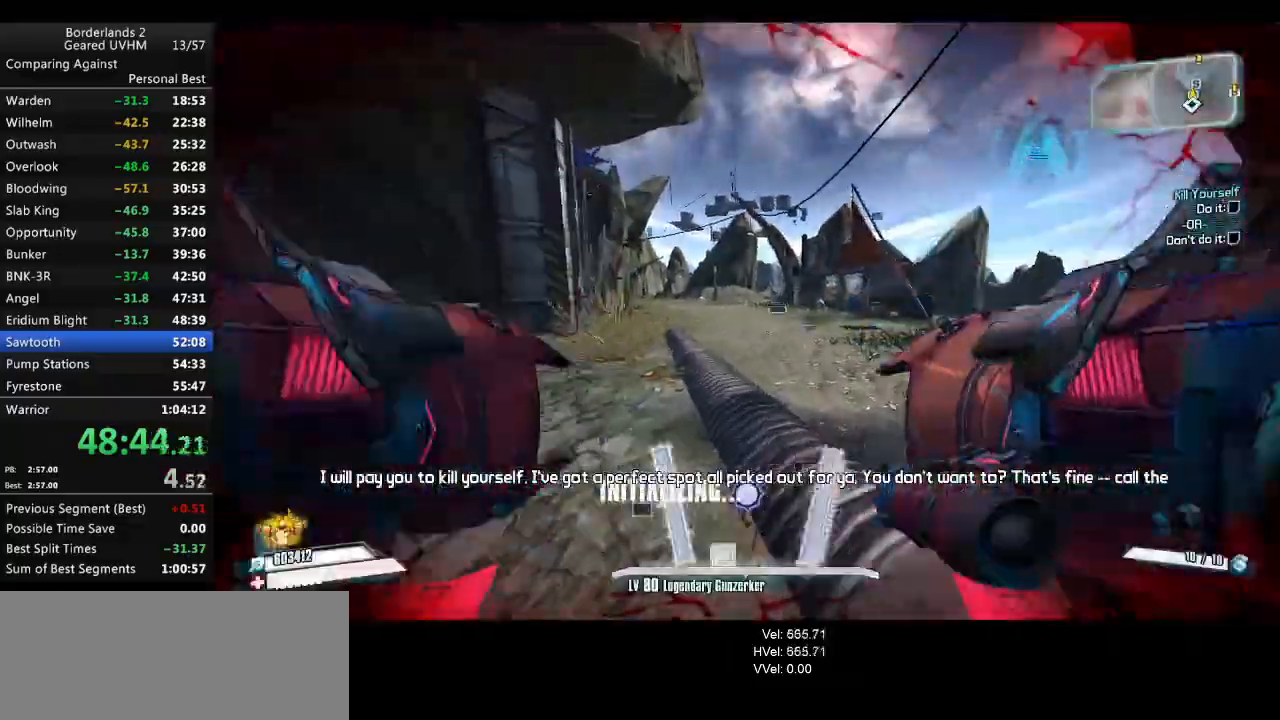
{"keys": ["r", "v", "w"], "mouse": ["left", "right"], "events": [[217, "a", "up"], [217, "shift", "up"], [350, "mouse_left", "down"], [367, "mouse_right", "down"], [400, "r", "down"], [433, "v", "down"]]}
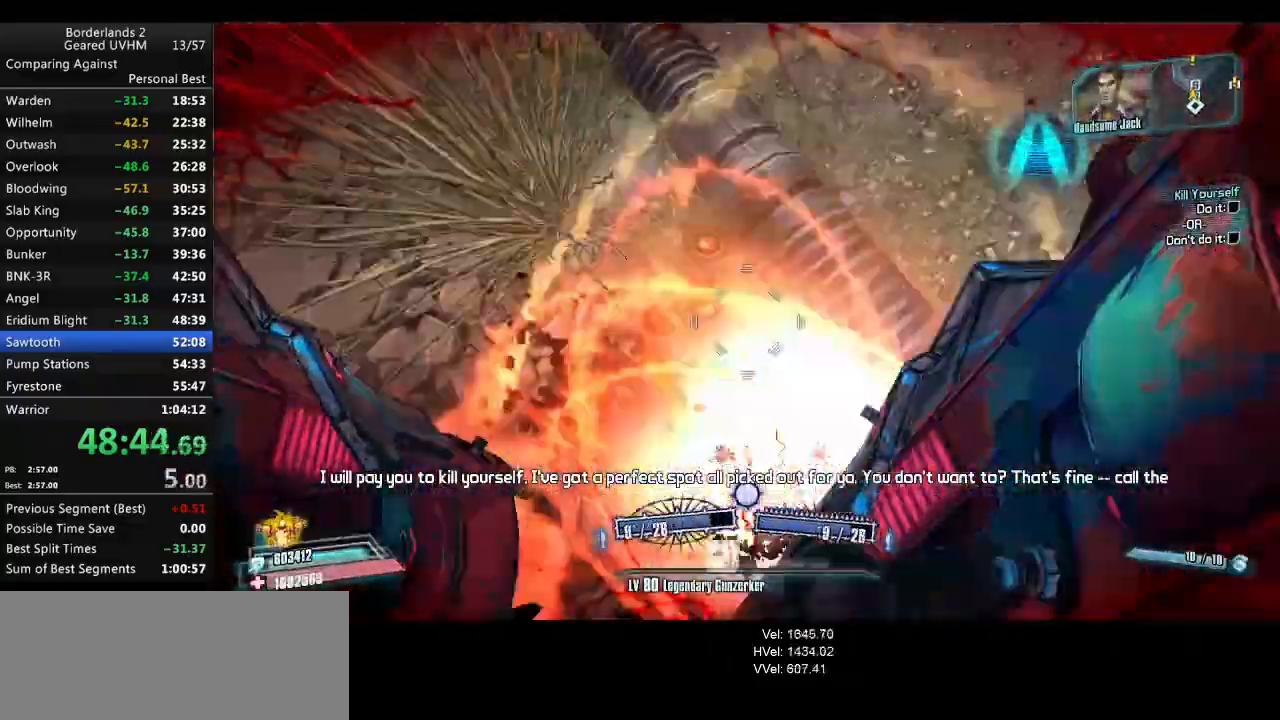
{"keys": ["d"], "mouse": [], "events": [[83, "mouse_left", "up"], [83, "mouse_right", "up"], [183, "r", "up"], [200, "v", "up"], [233, "w", "up"], [417, "d", "down"]]}
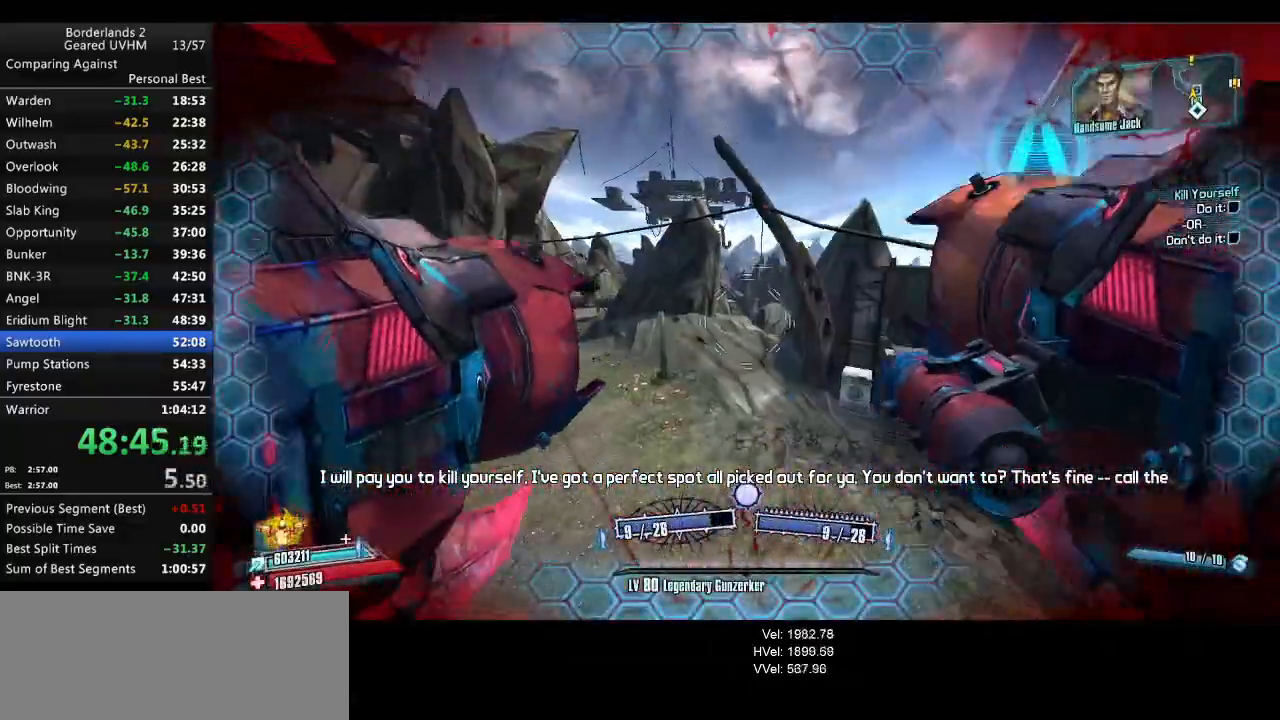
{"keys": ["d"], "mouse": [], "events": []}